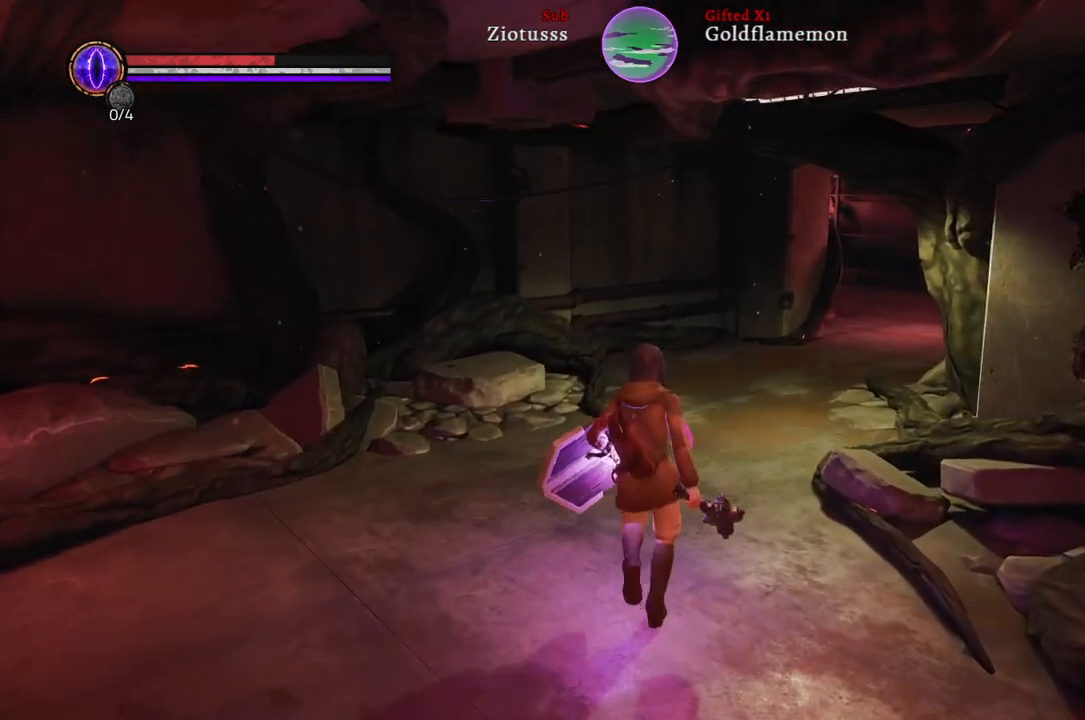
Gameplay with a controller (Xbox layout); each line is a JSON object with the inputs held at the frame after it. "events" lists button and stick changes between this image and that frame as [ms after this image, input, new state], when the widget could be followed in between.
{"buttons": ["B"], "left_stick": "up-right", "right_stick": "center", "events": [[50, "left_stick", "up-right"]]}
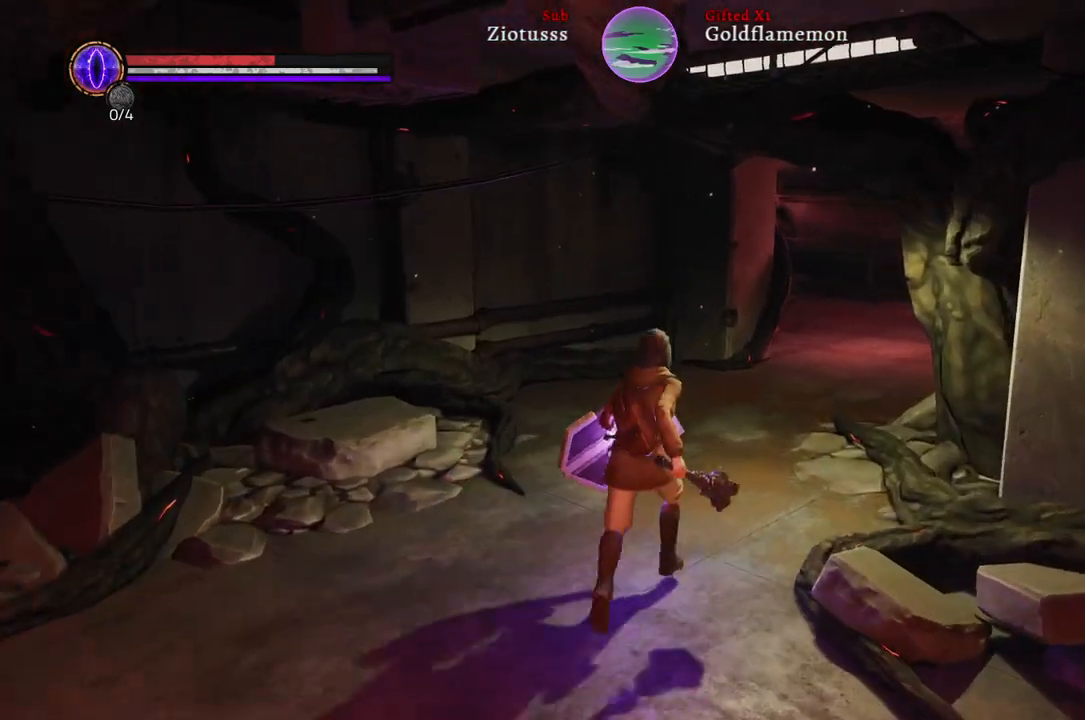
{"buttons": ["B"], "left_stick": "up-right", "right_stick": "center", "events": []}
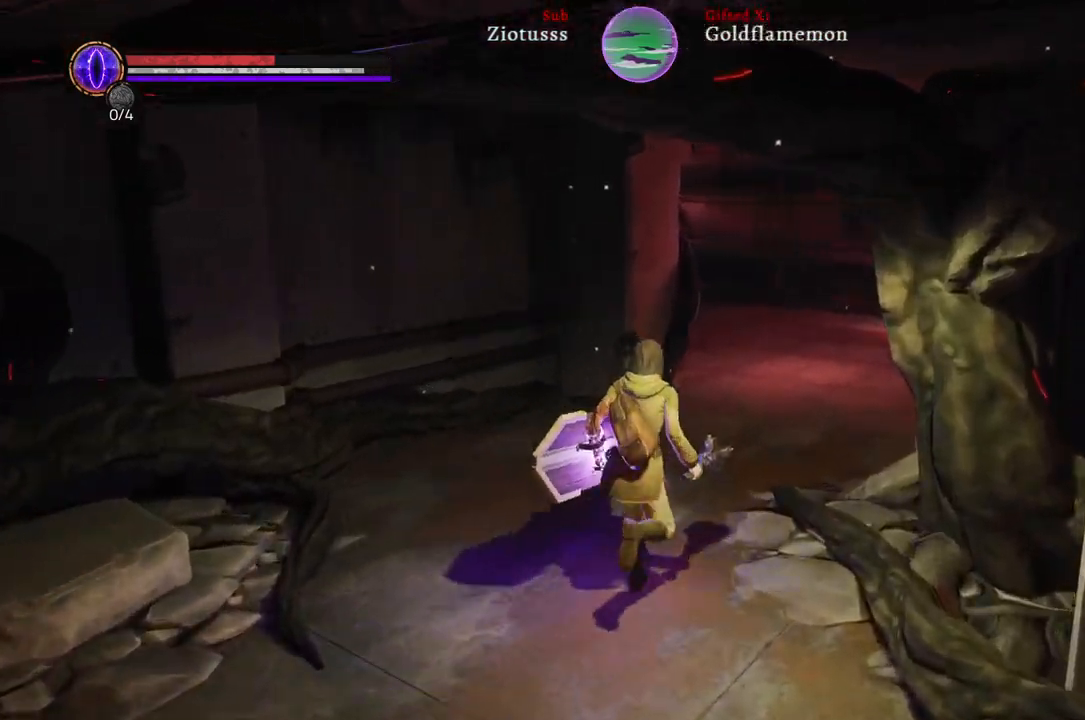
{"buttons": ["B"], "left_stick": "up-right", "right_stick": "center", "events": []}
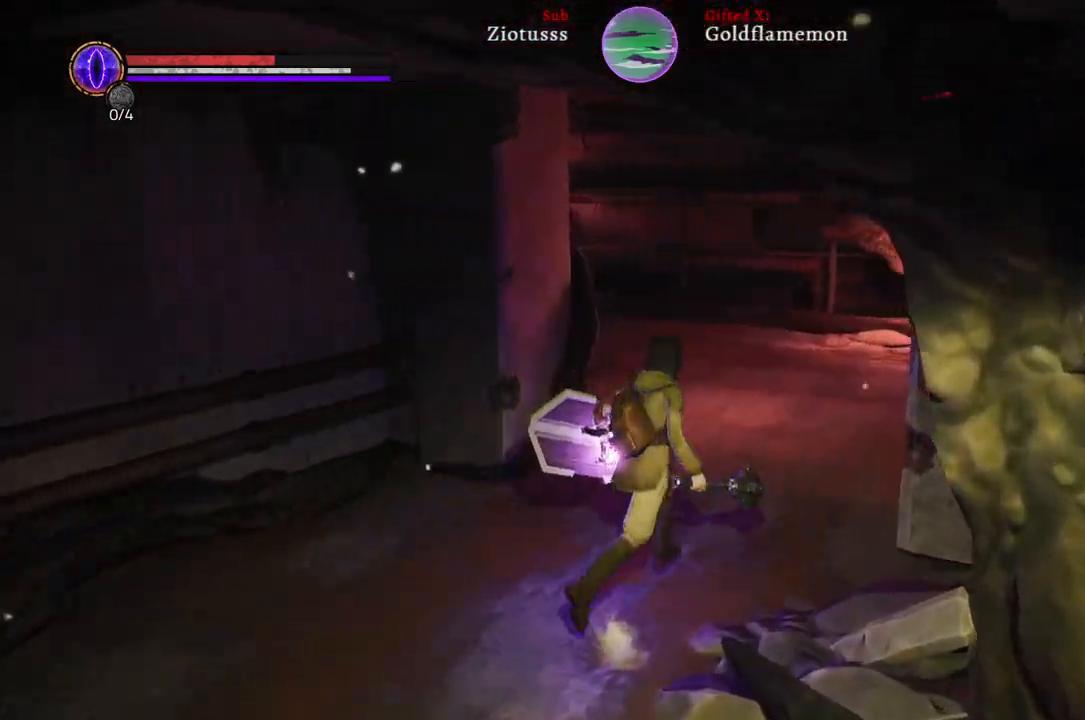
{"buttons": ["B"], "left_stick": "up", "right_stick": "center", "events": [[350, "left_stick", "up"]]}
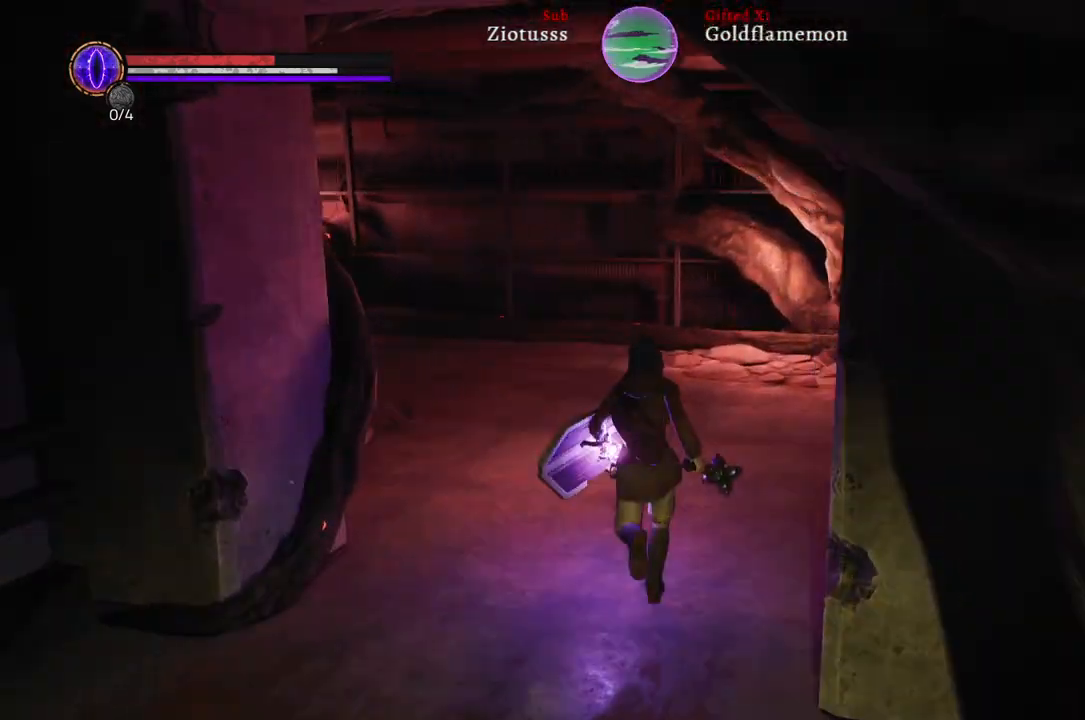
{"buttons": [], "left_stick": "up", "right_stick": "right", "events": [[67, "B", "up"], [433, "right_stick", "right"]]}
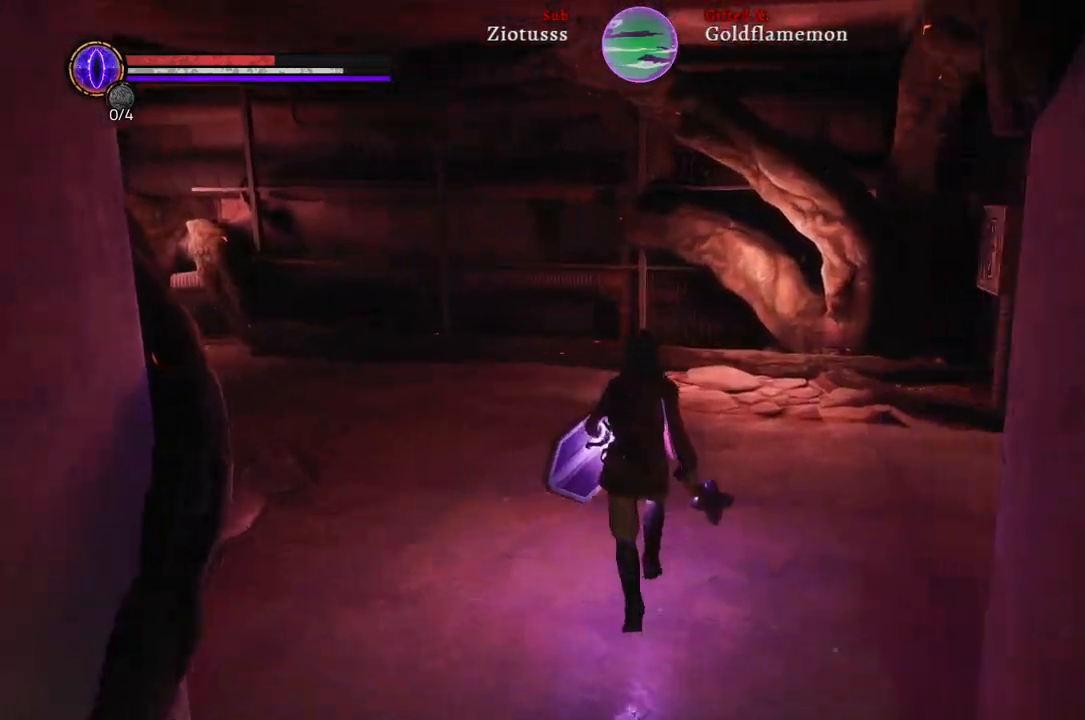
{"buttons": [], "left_stick": "up", "right_stick": "right", "events": []}
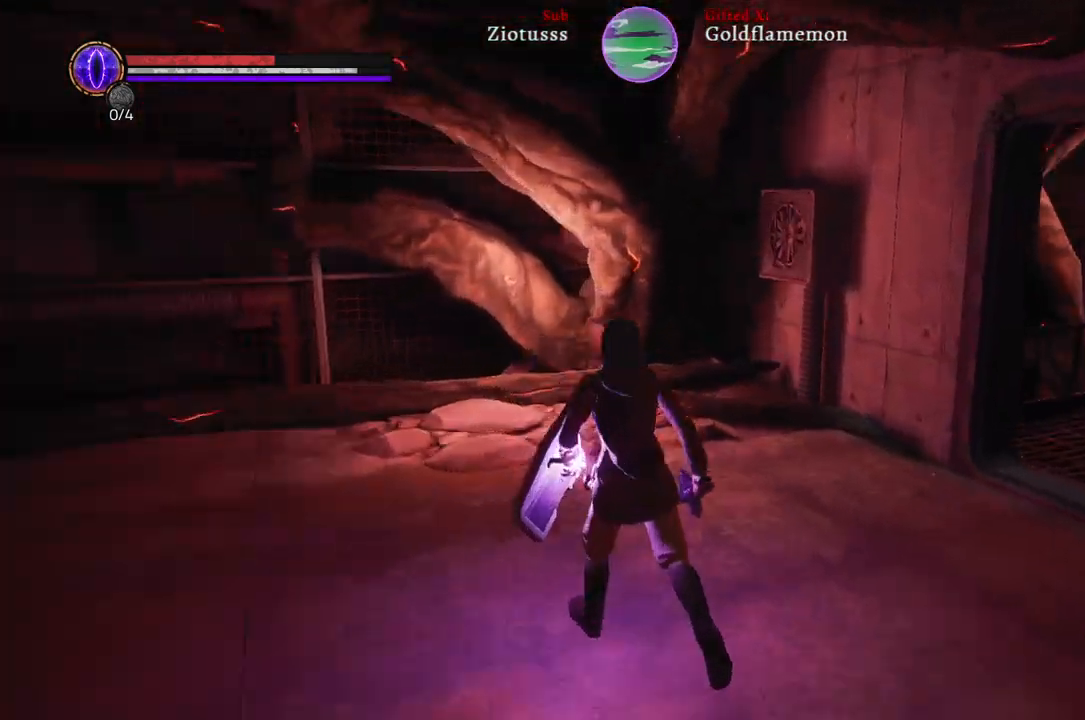
{"buttons": [], "left_stick": "up", "right_stick": "right", "events": []}
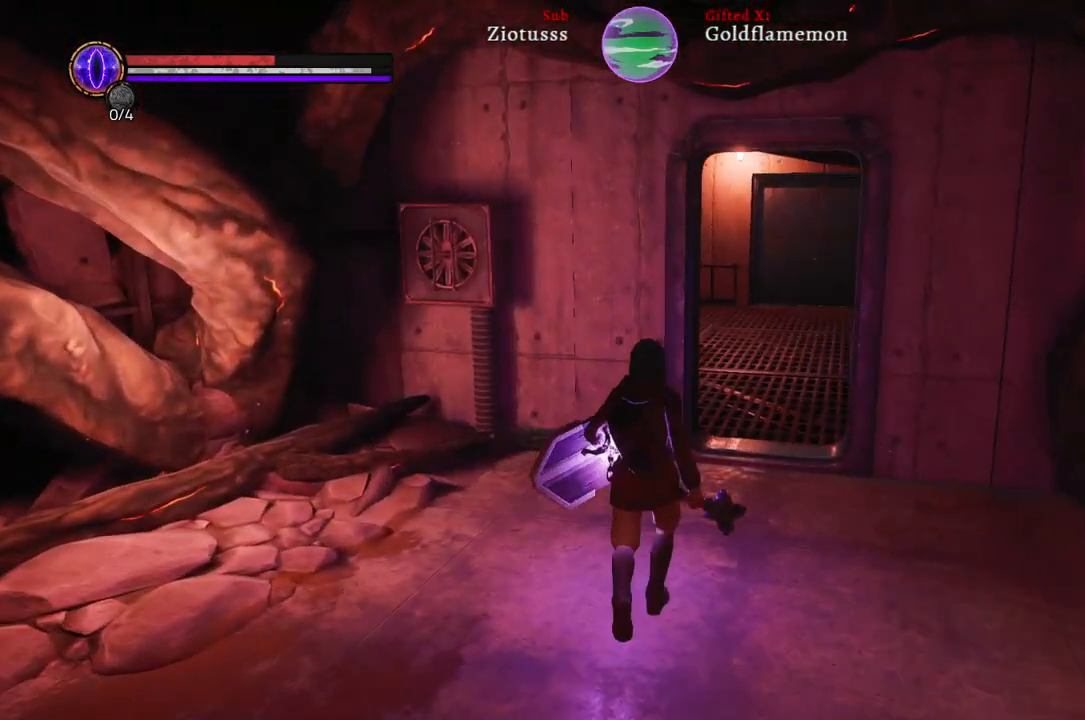
{"buttons": [], "left_stick": "center", "right_stick": "left", "events": [[17, "right_stick", "center"], [33, "left_stick", "center"], [467, "right_stick", "left"]]}
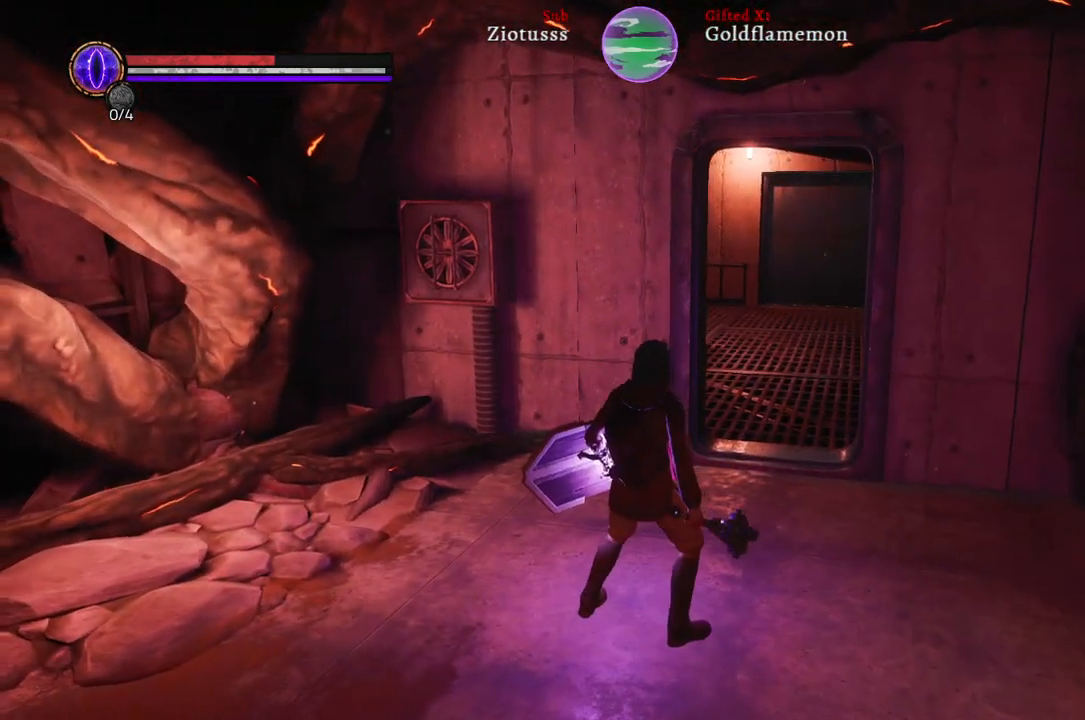
{"buttons": [], "left_stick": "up-right", "right_stick": "center", "events": [[100, "left_stick", "up-right"], [167, "right_stick", "center"]]}
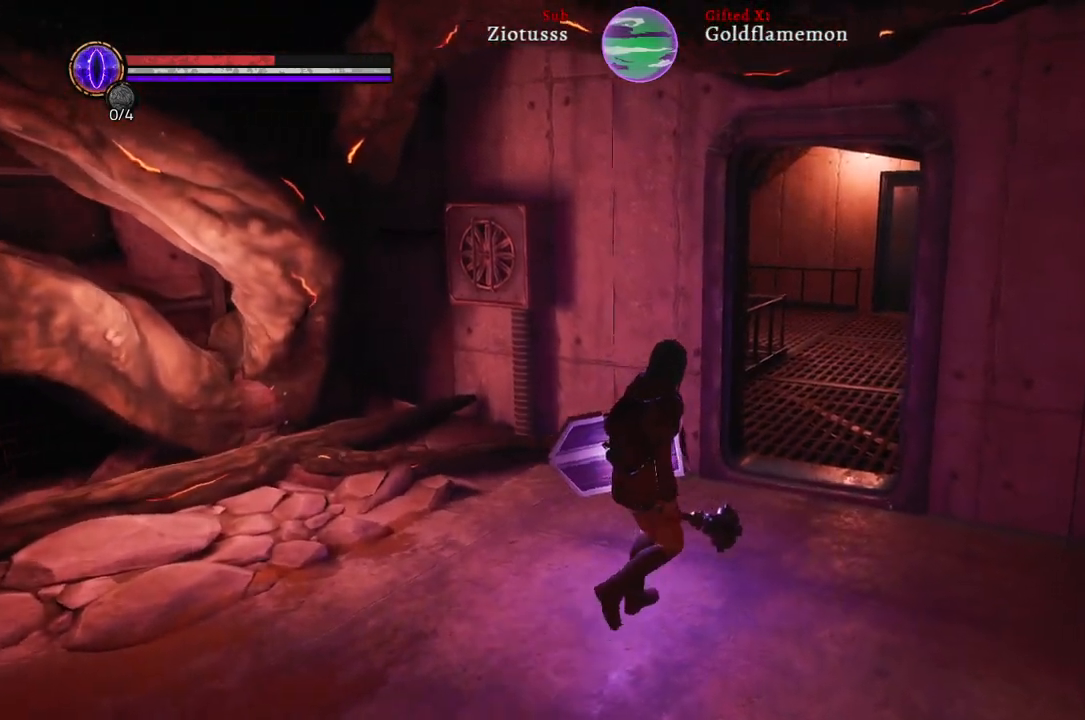
{"buttons": [], "left_stick": "up-right", "right_stick": "right", "events": [[467, "right_stick", "right"]]}
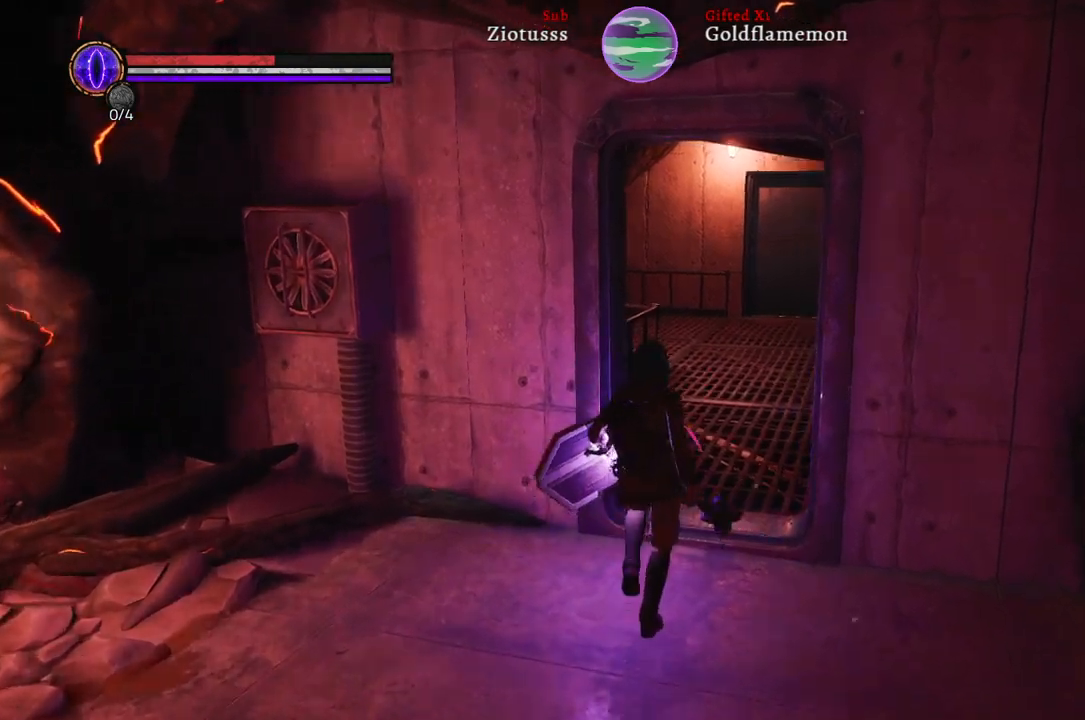
{"buttons": [], "left_stick": "up", "right_stick": "right", "events": [[167, "left_stick", "up"], [300, "right_stick", "center"], [450, "right_stick", "right"]]}
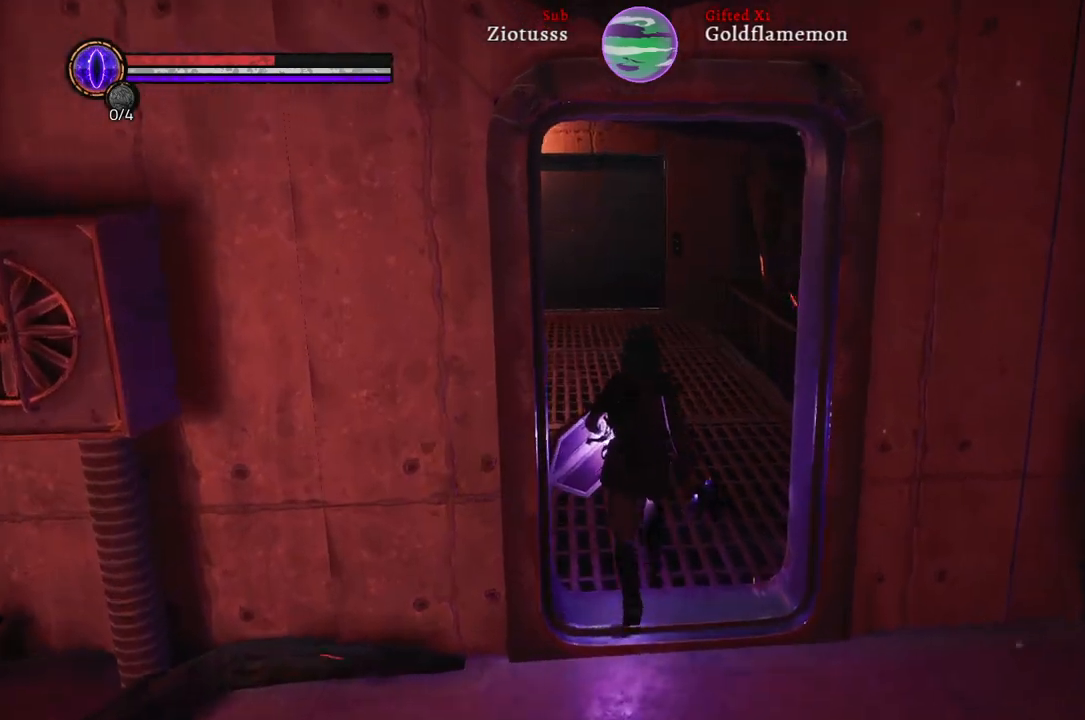
{"buttons": [], "left_stick": "up", "right_stick": "left", "events": [[167, "right_stick", "center"], [417, "right_stick", "left"]]}
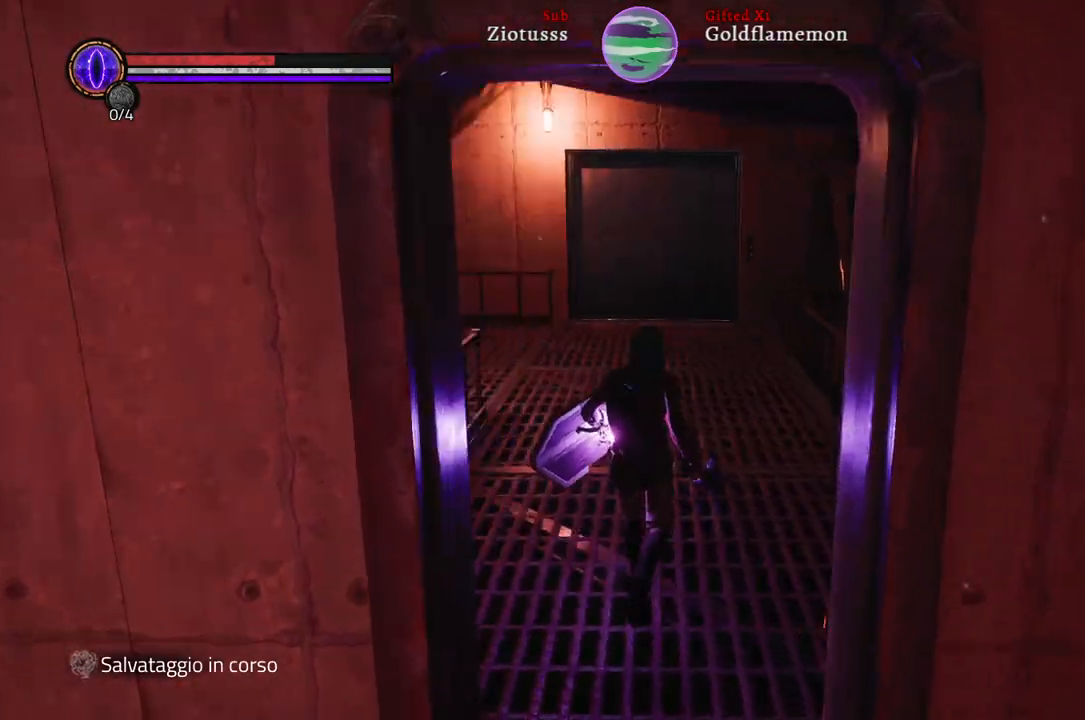
{"buttons": [], "left_stick": "up-right", "right_stick": "left", "events": [[100, "left_stick", "up-right"]]}
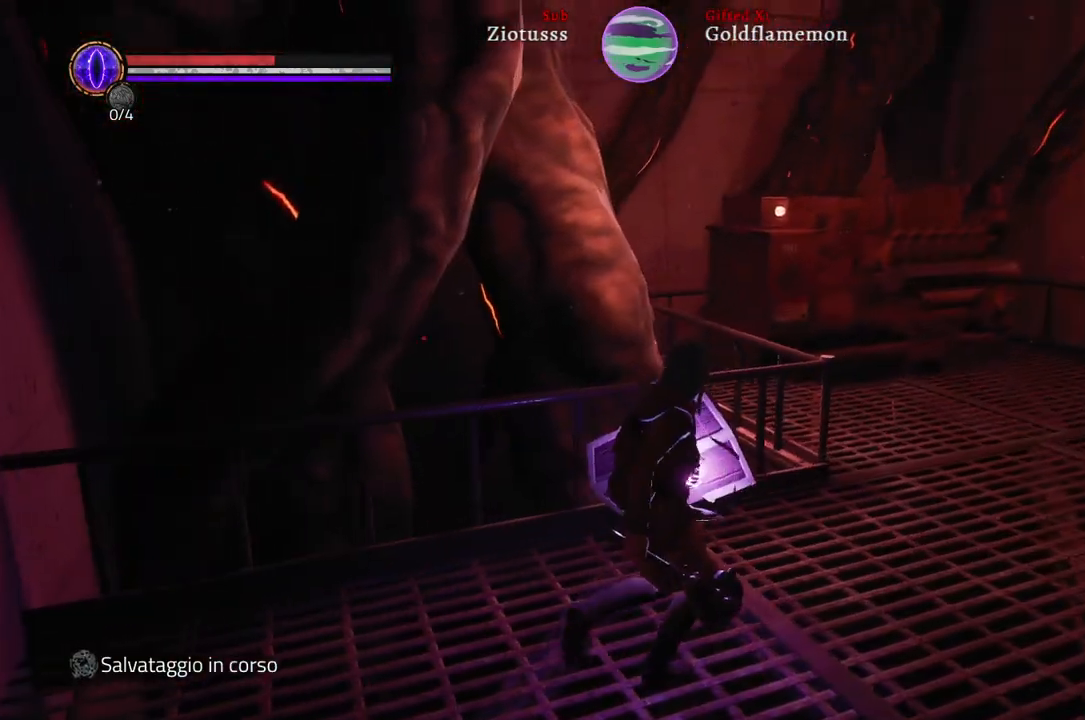
{"buttons": [], "left_stick": "up-right", "right_stick": "left", "events": []}
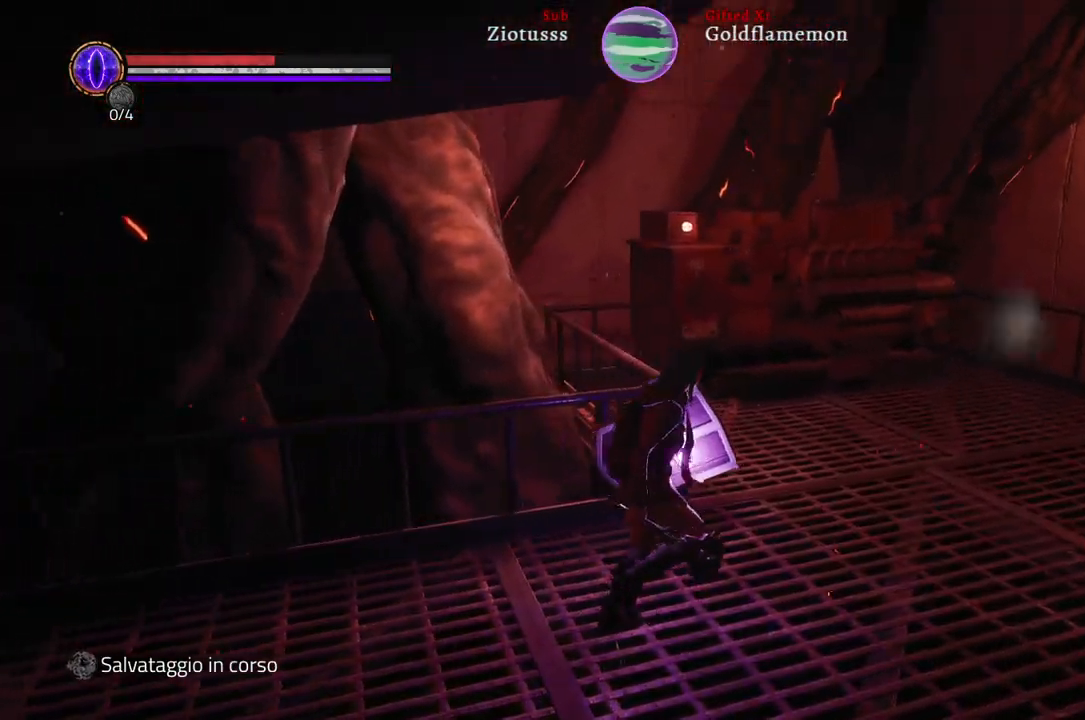
{"buttons": [], "left_stick": "up-right", "right_stick": "left", "events": []}
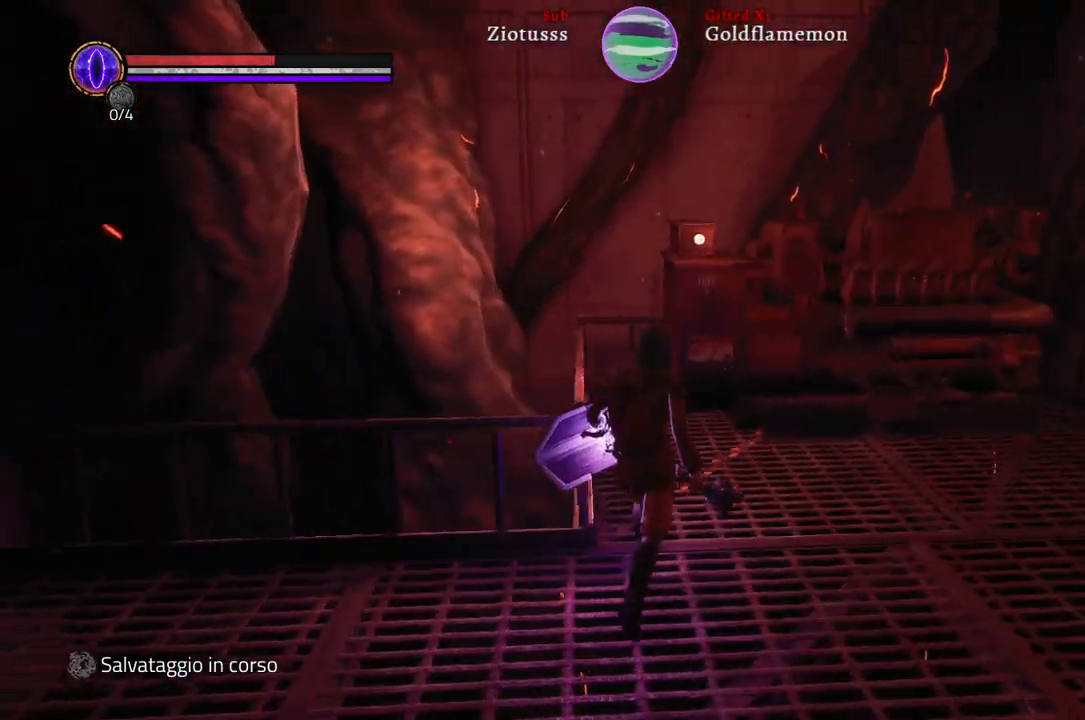
{"buttons": [], "left_stick": "up-right", "right_stick": "left", "events": []}
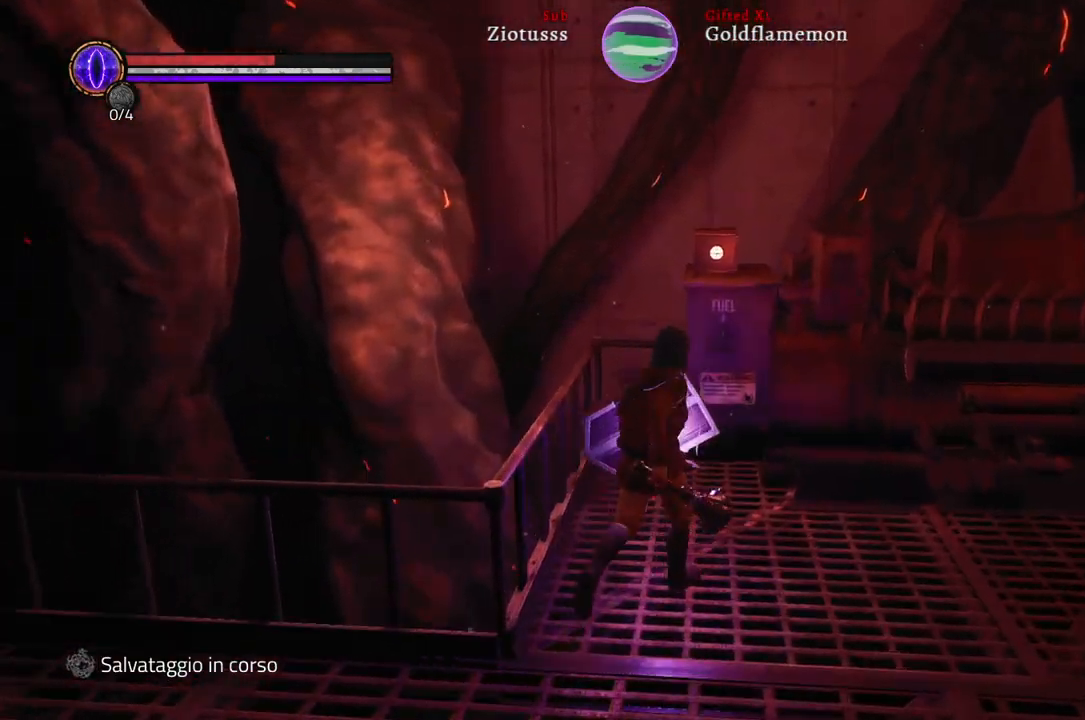
{"buttons": [], "left_stick": "center", "right_stick": "center", "events": [[300, "right_stick", "center"], [367, "left_stick", "center"]]}
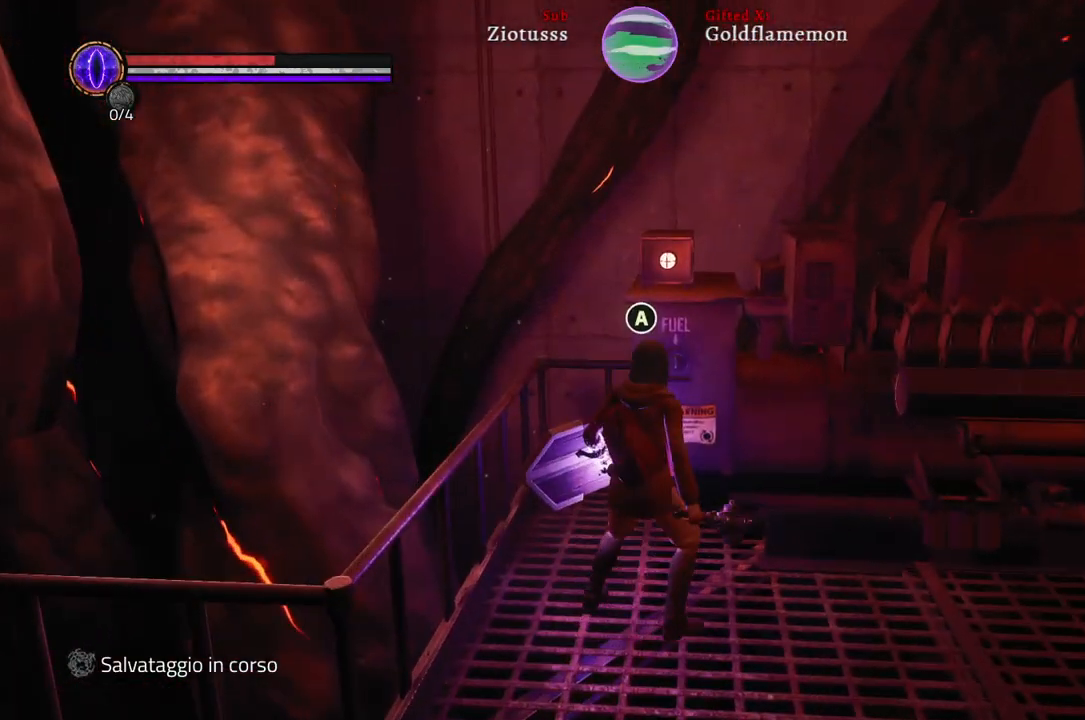
{"buttons": [], "left_stick": "center", "right_stick": "center", "events": [[17, "A", "down"], [133, "A", "up"]]}
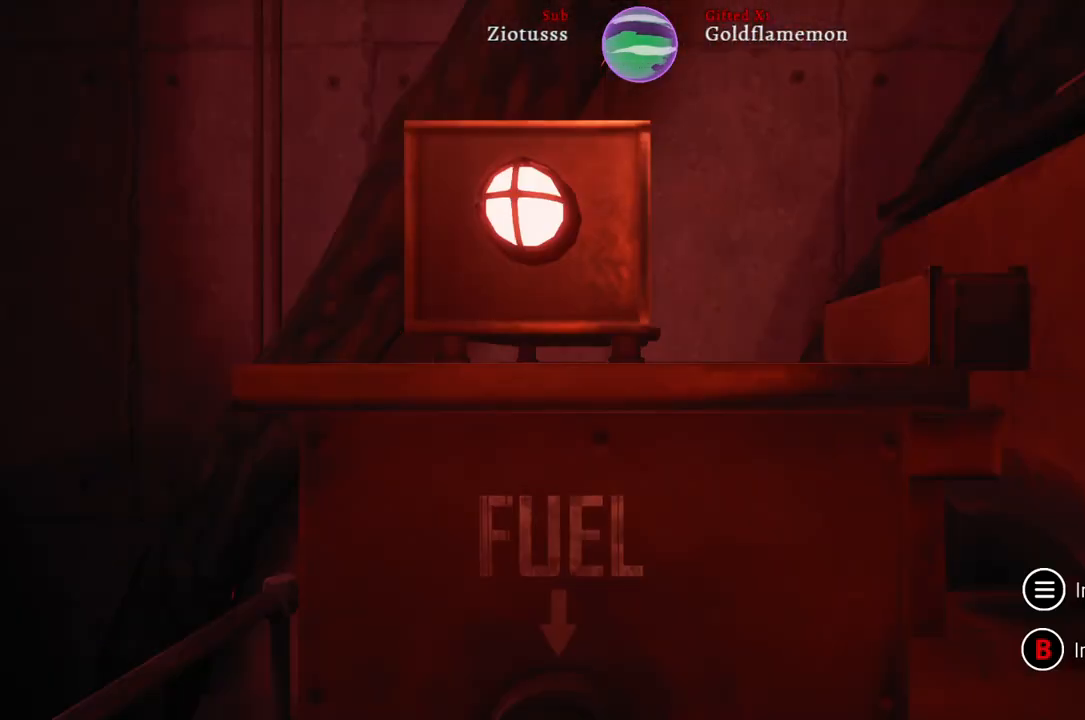
{"buttons": [], "left_stick": "center", "right_stick": "center", "events": []}
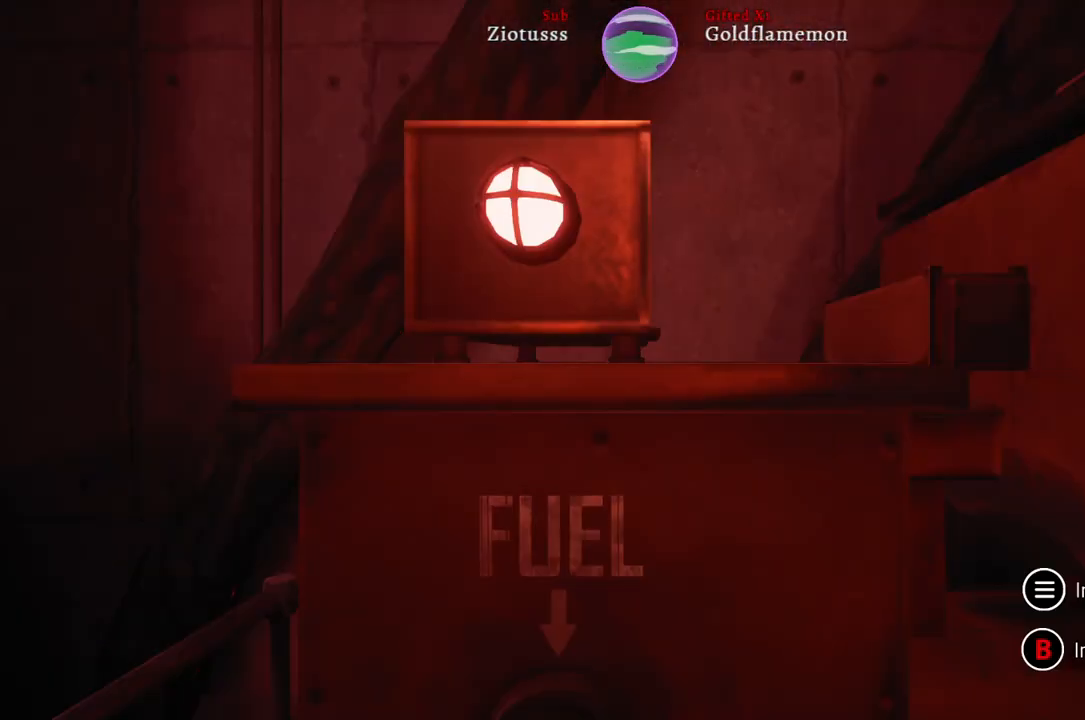
{"buttons": [], "left_stick": "center", "right_stick": "up", "events": [[267, "right_stick", "up"]]}
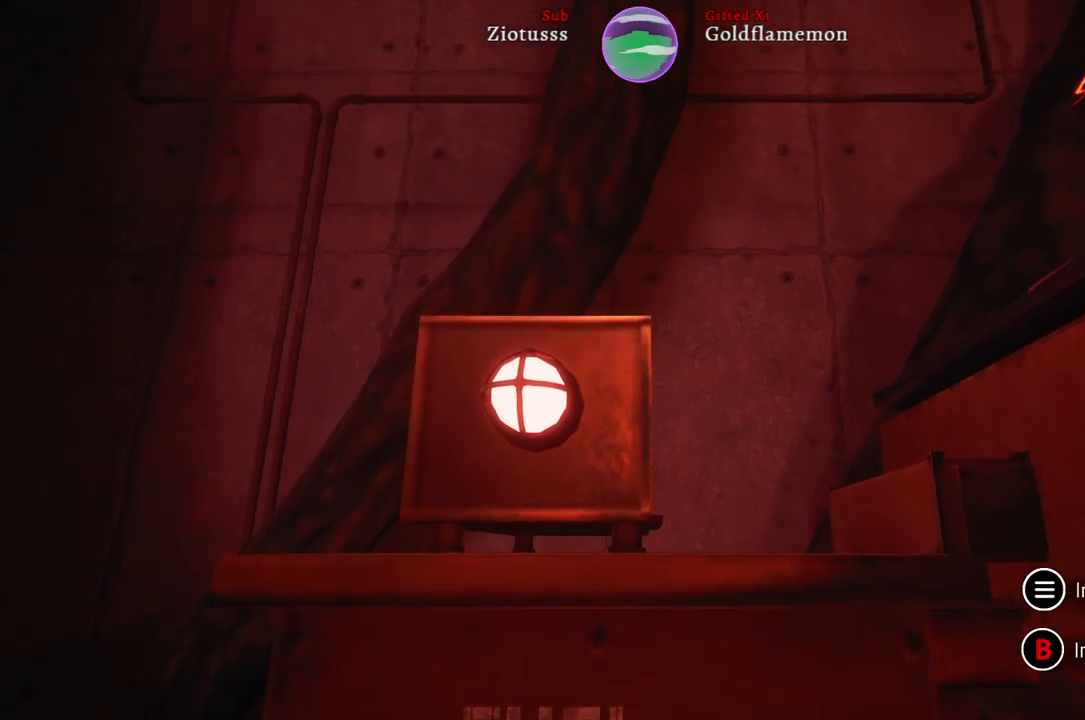
{"buttons": [], "left_stick": "center", "right_stick": "down", "events": [[117, "right_stick", "center"], [183, "right_stick", "down"]]}
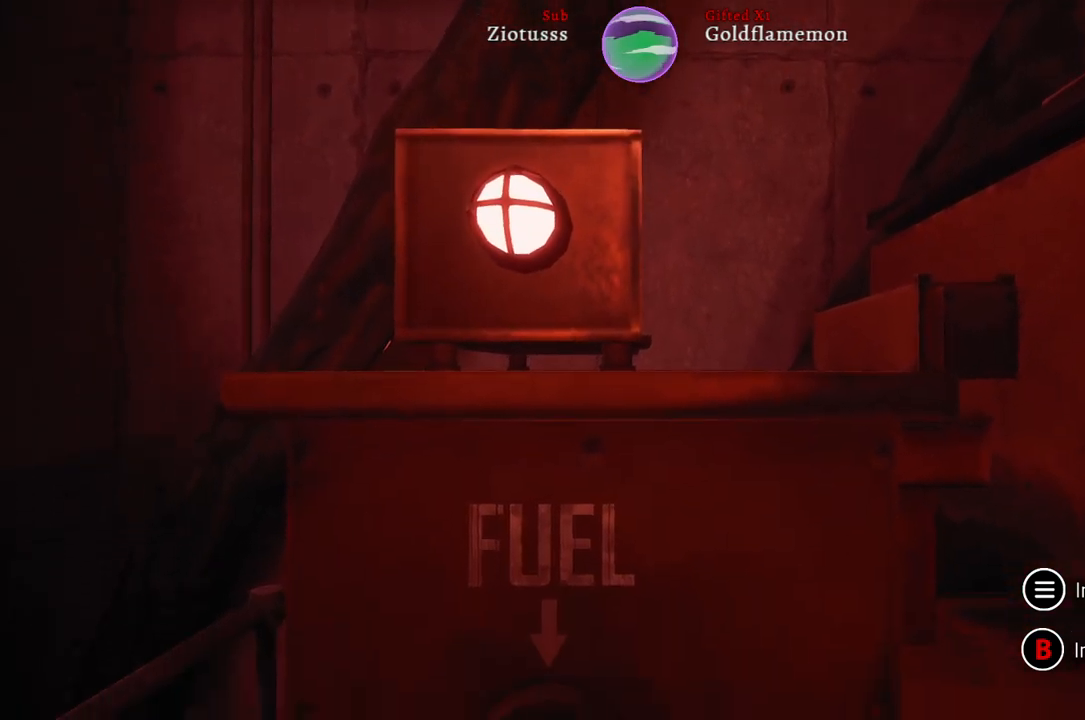
{"buttons": [], "left_stick": "center", "right_stick": "down-right", "events": [[217, "right_stick", "down-right"]]}
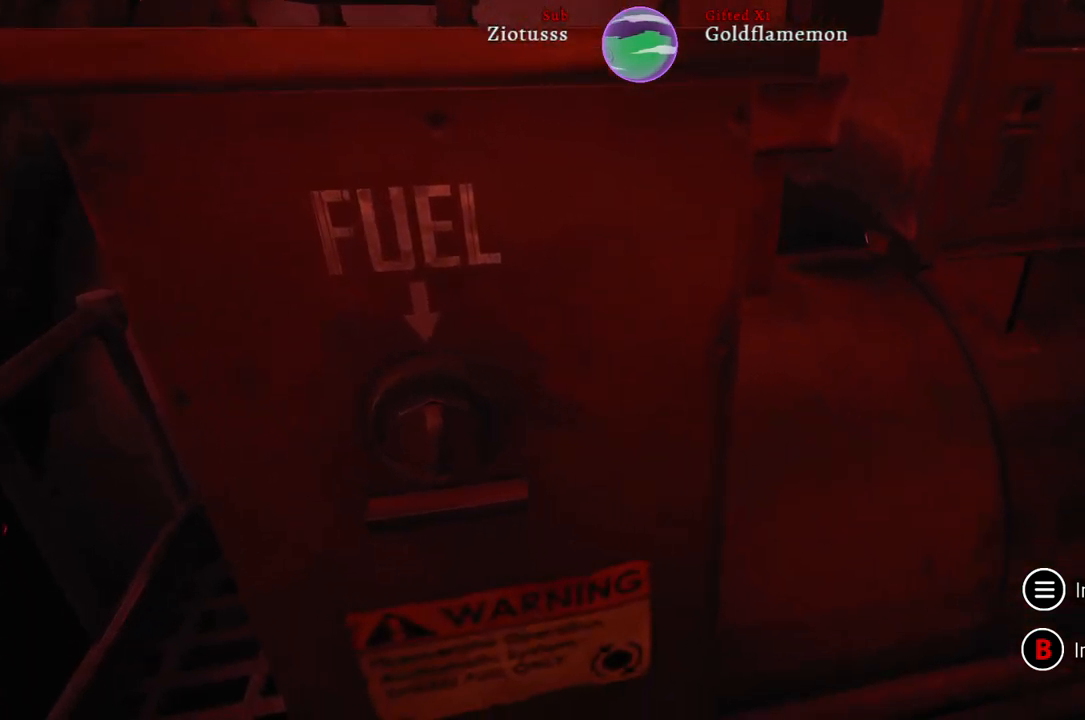
{"buttons": [], "left_stick": "center", "right_stick": "right", "events": [[67, "right_stick", "right"], [267, "right_stick", "center"], [500, "right_stick", "right"]]}
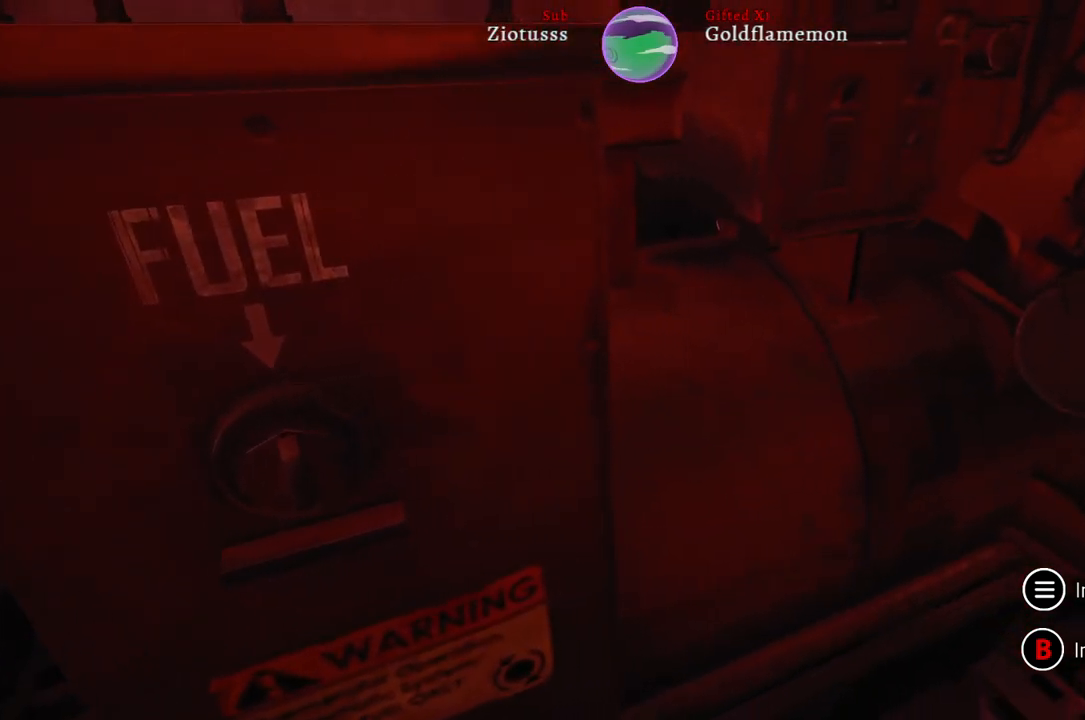
{"buttons": [], "left_stick": "center", "right_stick": "up-right", "events": [[350, "right_stick", "up-right"]]}
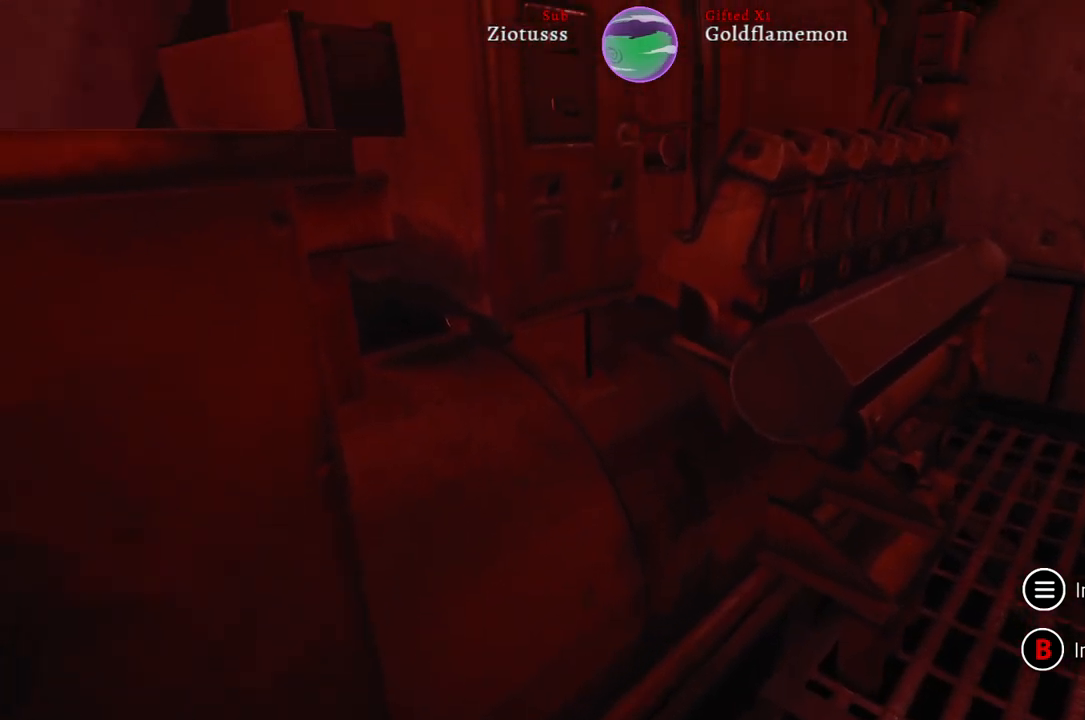
{"buttons": [], "left_stick": "center", "right_stick": "center", "events": [[133, "right_stick", "center"], [333, "B", "down"], [433, "B", "up"]]}
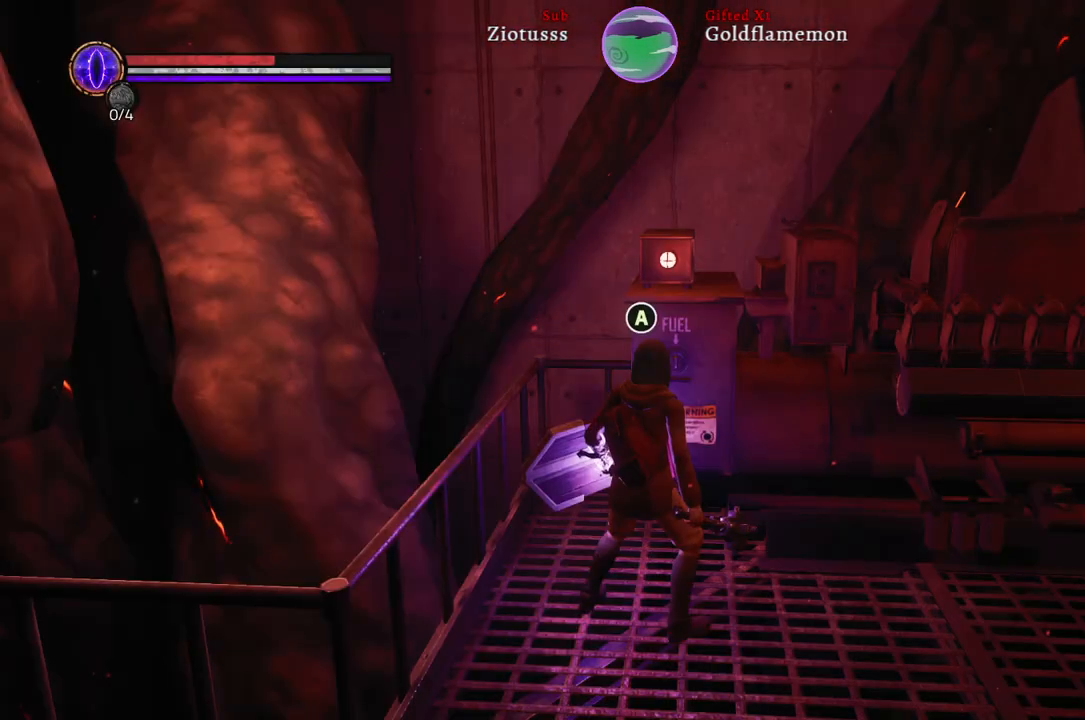
{"buttons": [], "left_stick": "right", "right_stick": "right", "events": [[83, "left_stick", "right"], [283, "right_stick", "right"]]}
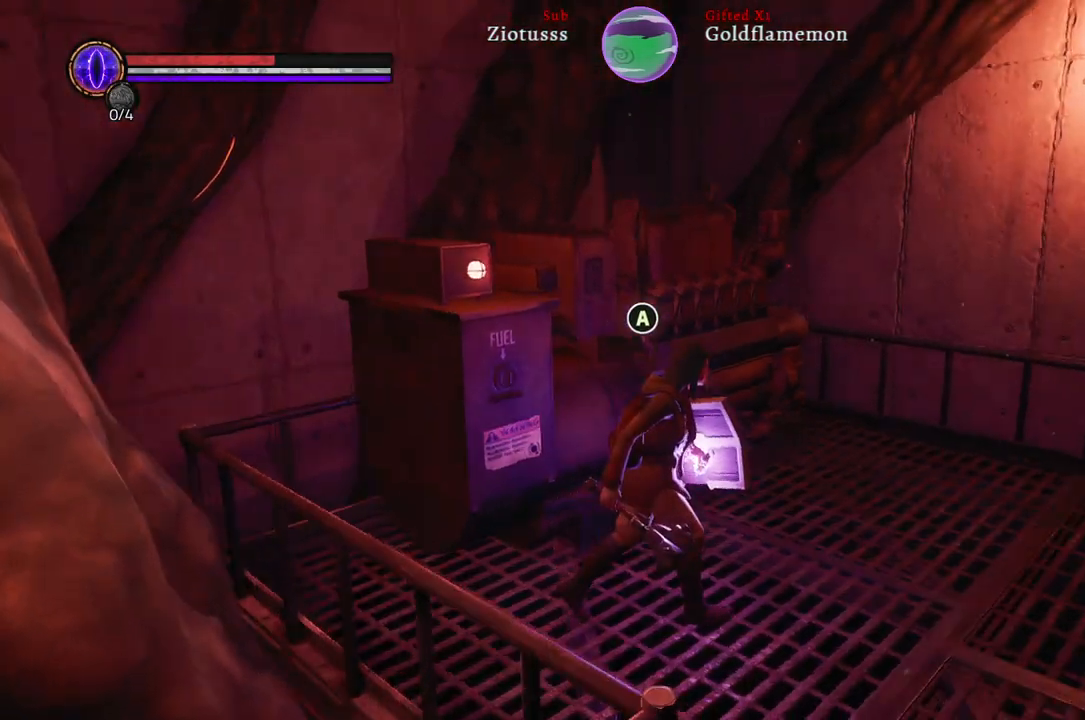
{"buttons": [], "left_stick": "up-right", "right_stick": "center", "events": [[167, "left_stick", "up-right"], [267, "right_stick", "center"]]}
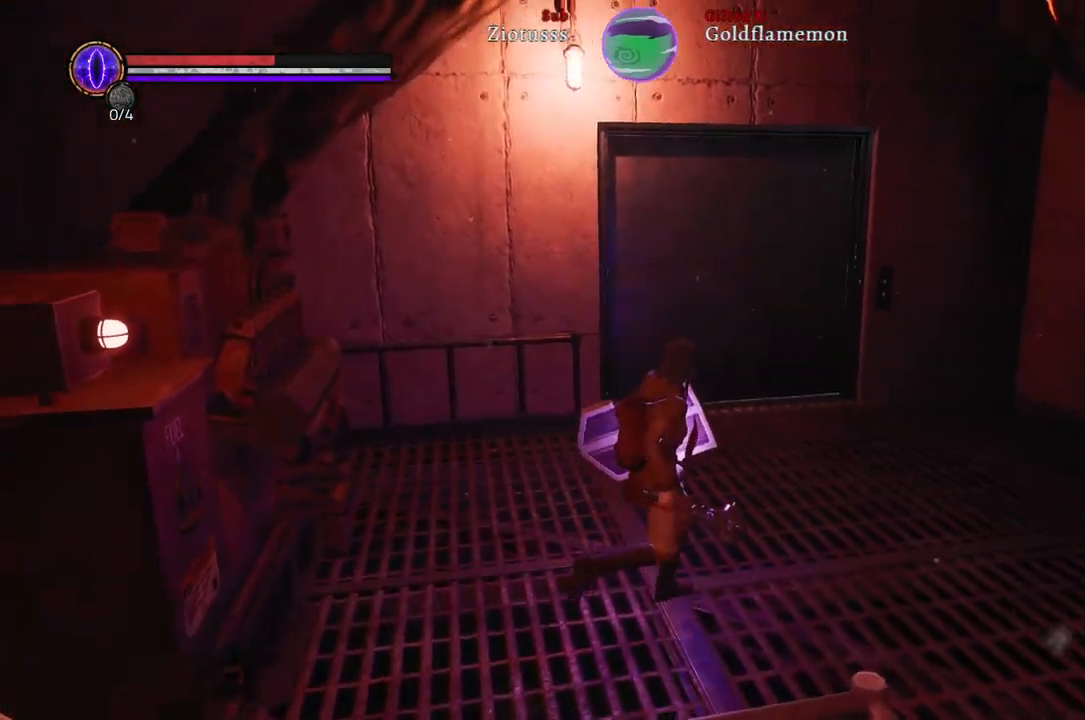
{"buttons": [], "left_stick": "up-right", "right_stick": "center", "events": []}
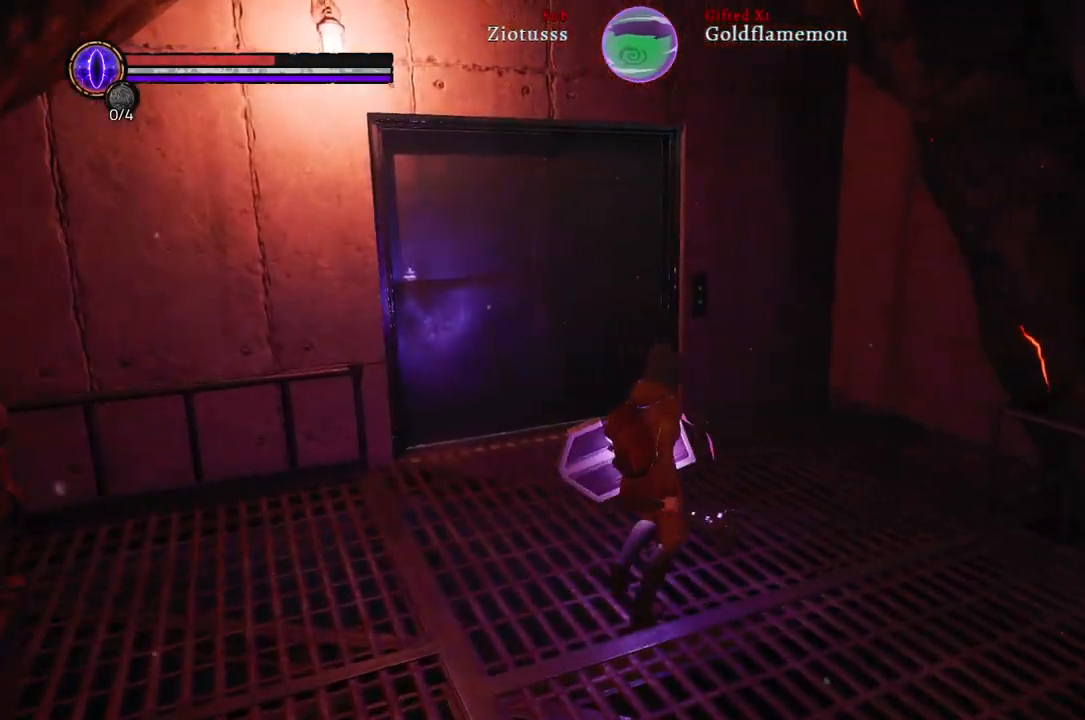
{"buttons": [], "left_stick": "up", "right_stick": "center", "events": [[483, "left_stick", "up"]]}